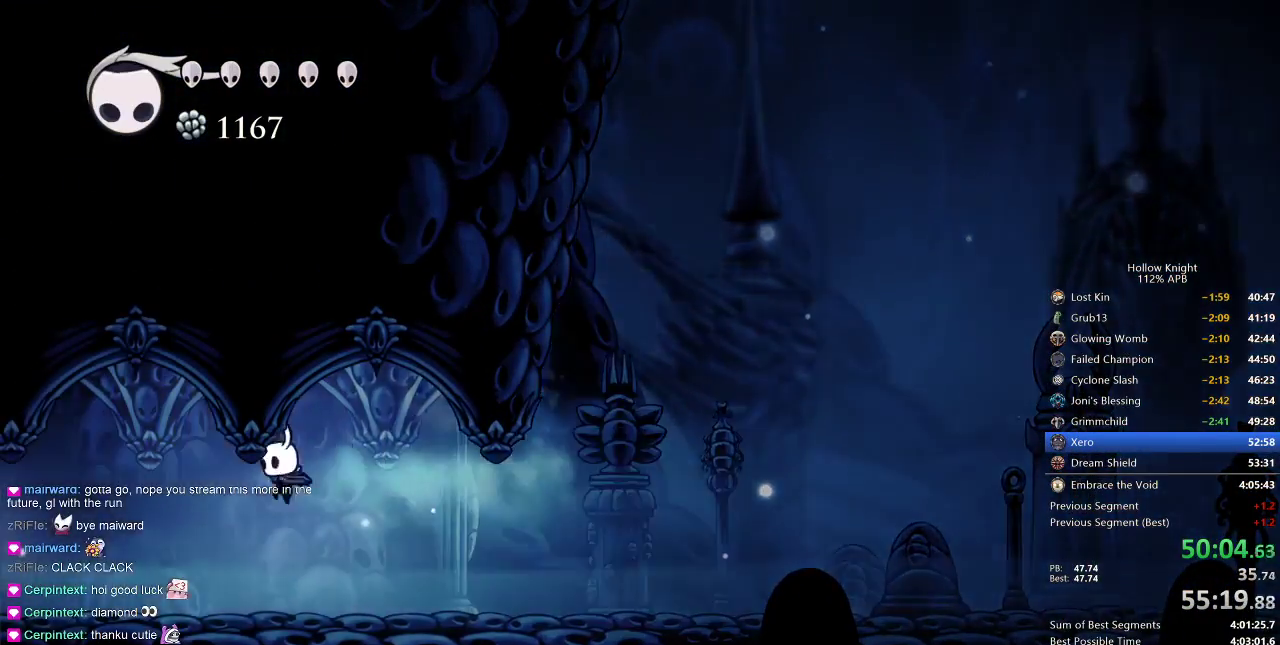
Gameplay with keyboard; each line is a JSON object with the keys held at the frame after it. "events" lists presses ("down") and releases ("up") of "cdash", "dash", "dnail", "down", "heal", "inv", "jump", "left", "nail", "right", "spell" and "up" between this image and that frame as [ms after this image, input, new state], when the widget could be followed in between. No other keys are recorded. Mouse input is not recorded. Key names are as the overlay labels them; some are game actions (e.g. jump) rather than physical keys.
{"keys": ["dash", "left"], "events": [[400, "dash", "down"]]}
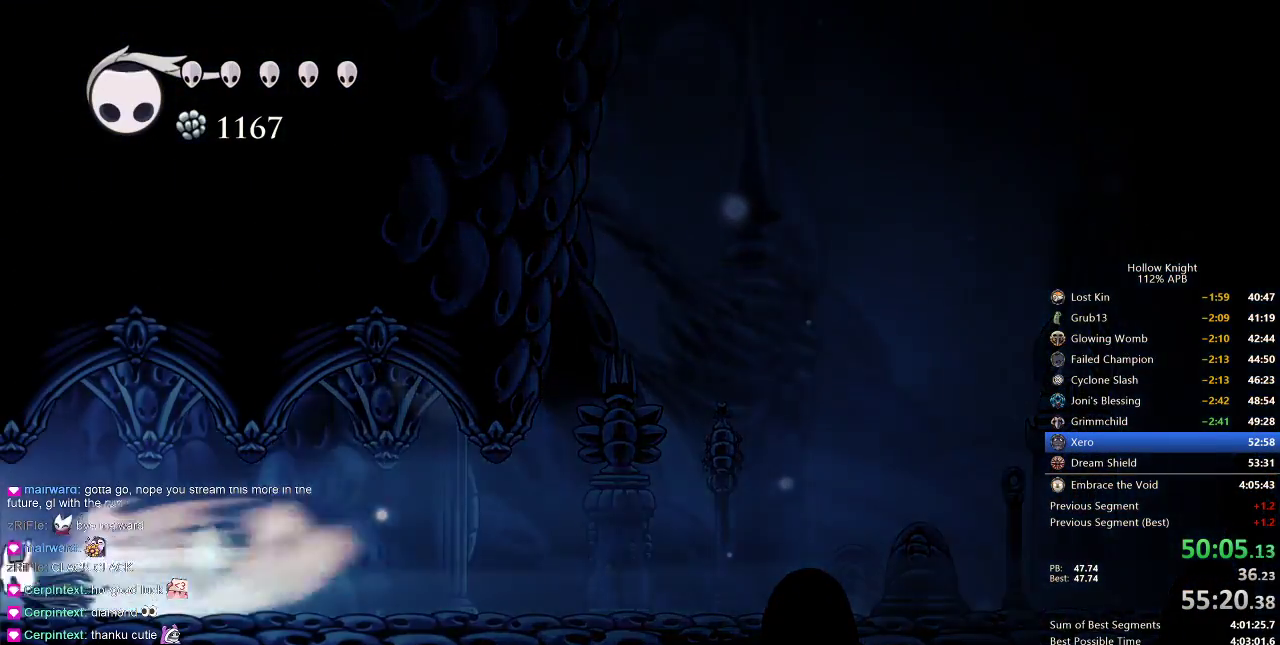
{"keys": ["left"], "events": [[33, "dash", "up"]]}
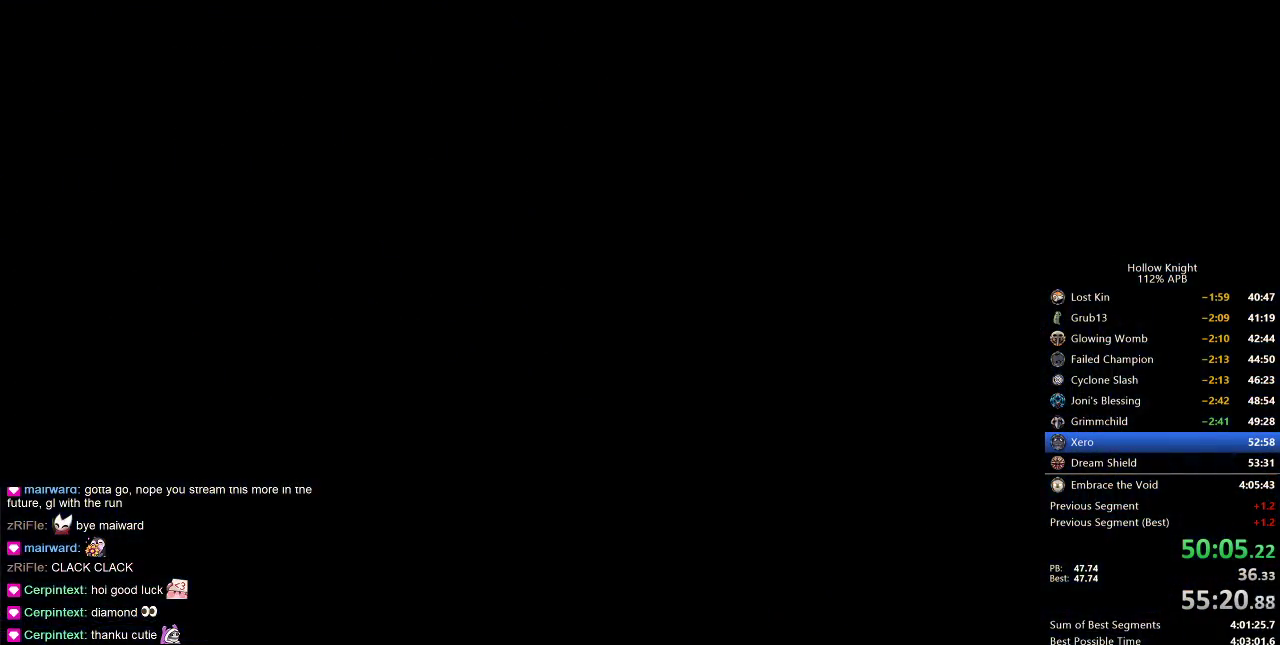
{"keys": ["left"], "events": []}
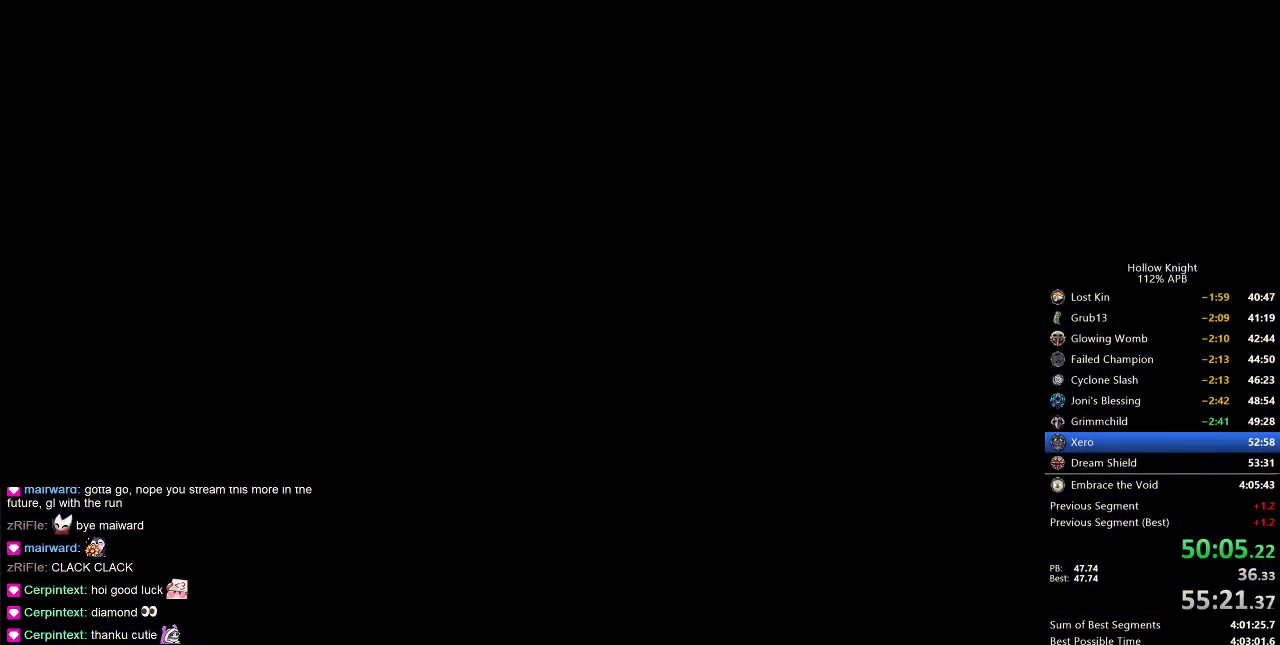
{"keys": ["left"], "events": []}
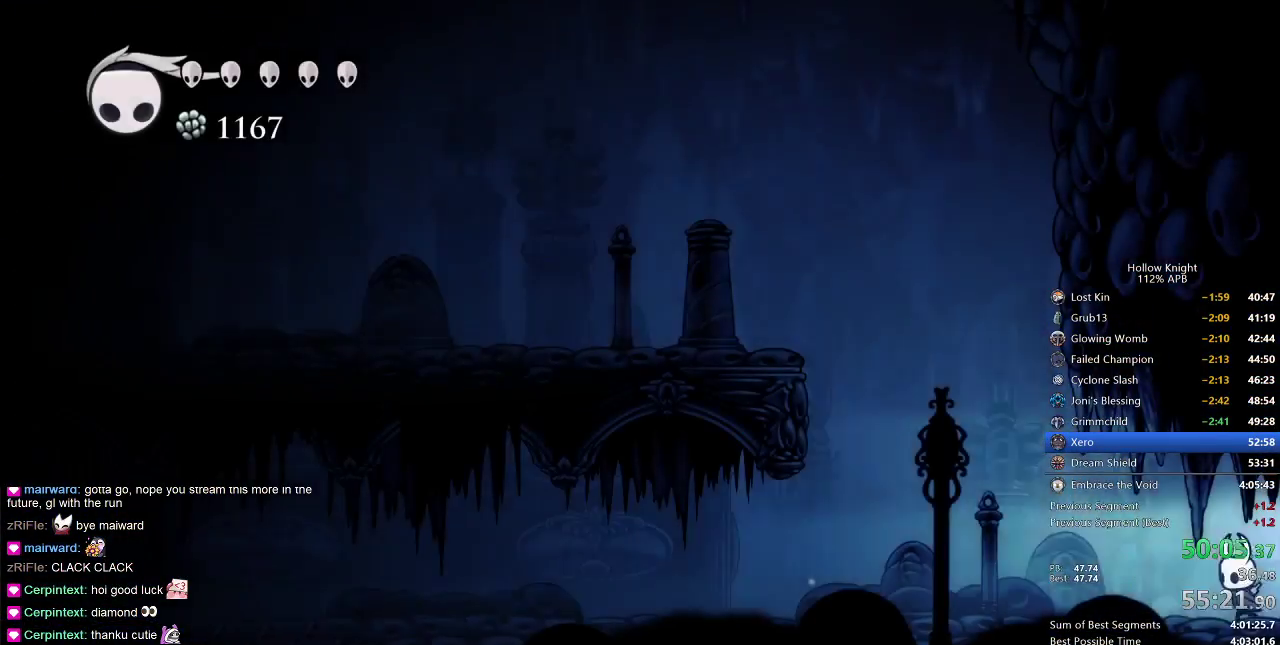
{"keys": ["jump", "left"], "events": [[433, "jump", "down"]]}
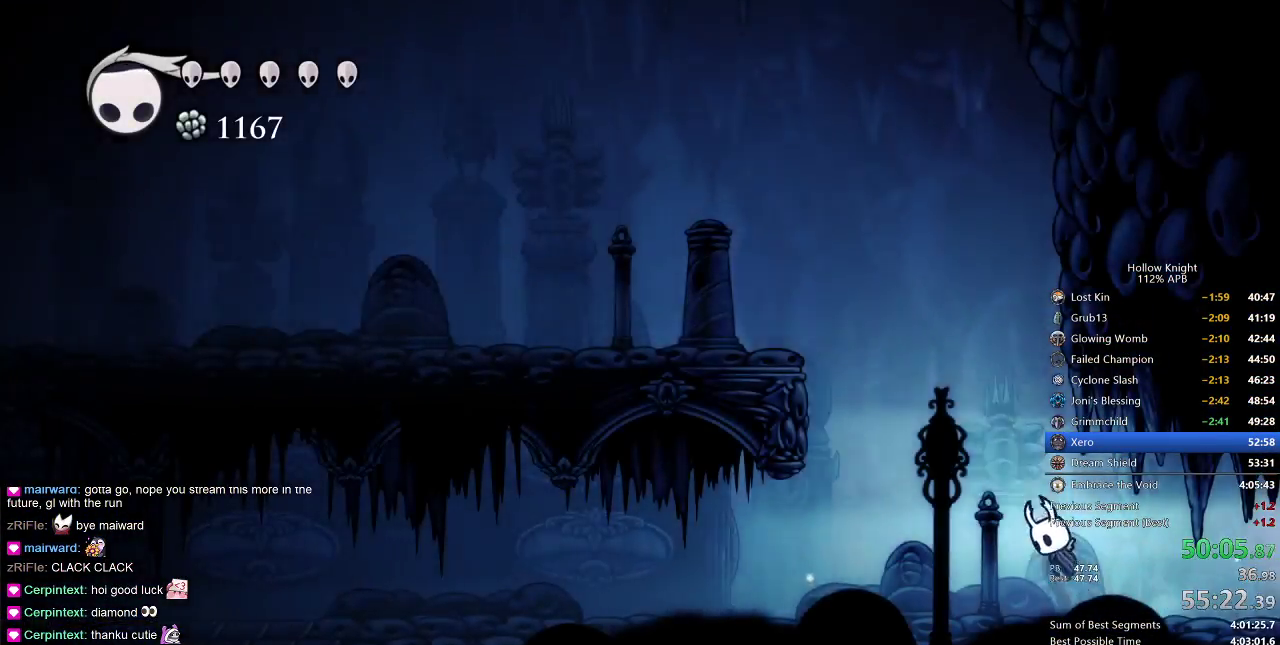
{"keys": ["jump", "left"], "events": [[233, "jump", "up"], [283, "jump", "down"]]}
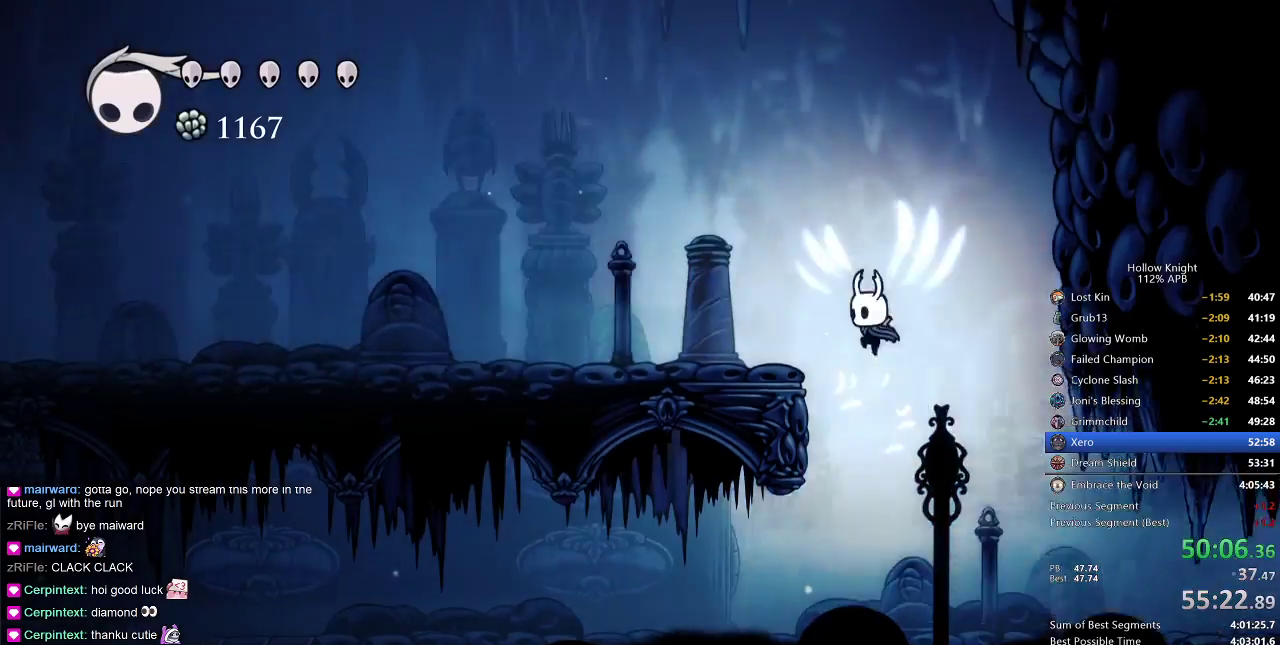
{"keys": ["left"], "events": [[50, "dash", "down"], [117, "jump", "up"], [200, "dash", "up"]]}
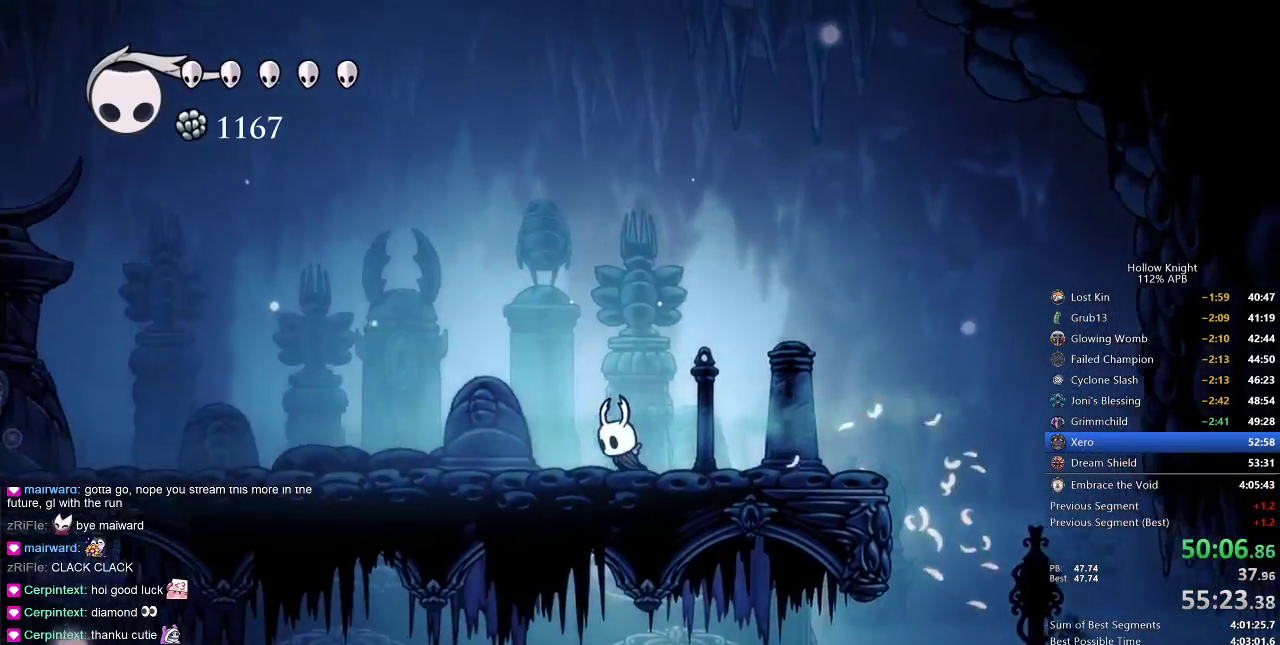
{"keys": ["left"], "events": [[133, "dash", "down"], [217, "dash", "up"]]}
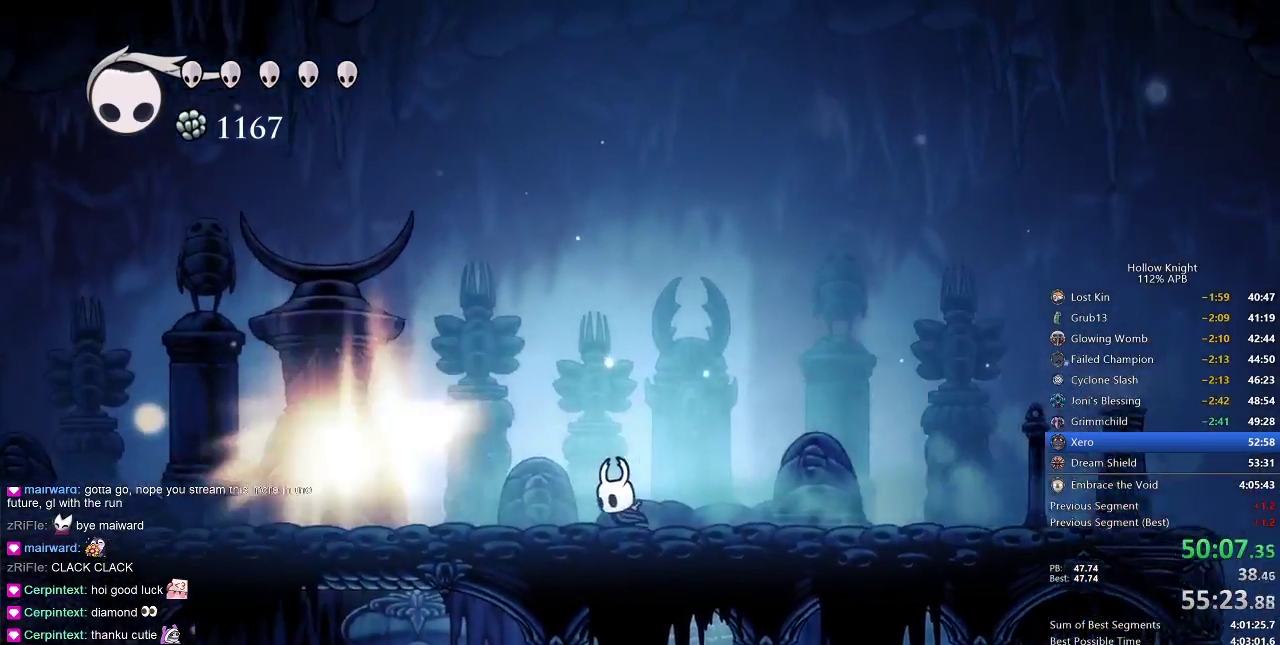
{"keys": ["left"], "events": [[233, "dash", "down"], [367, "dash", "up"]]}
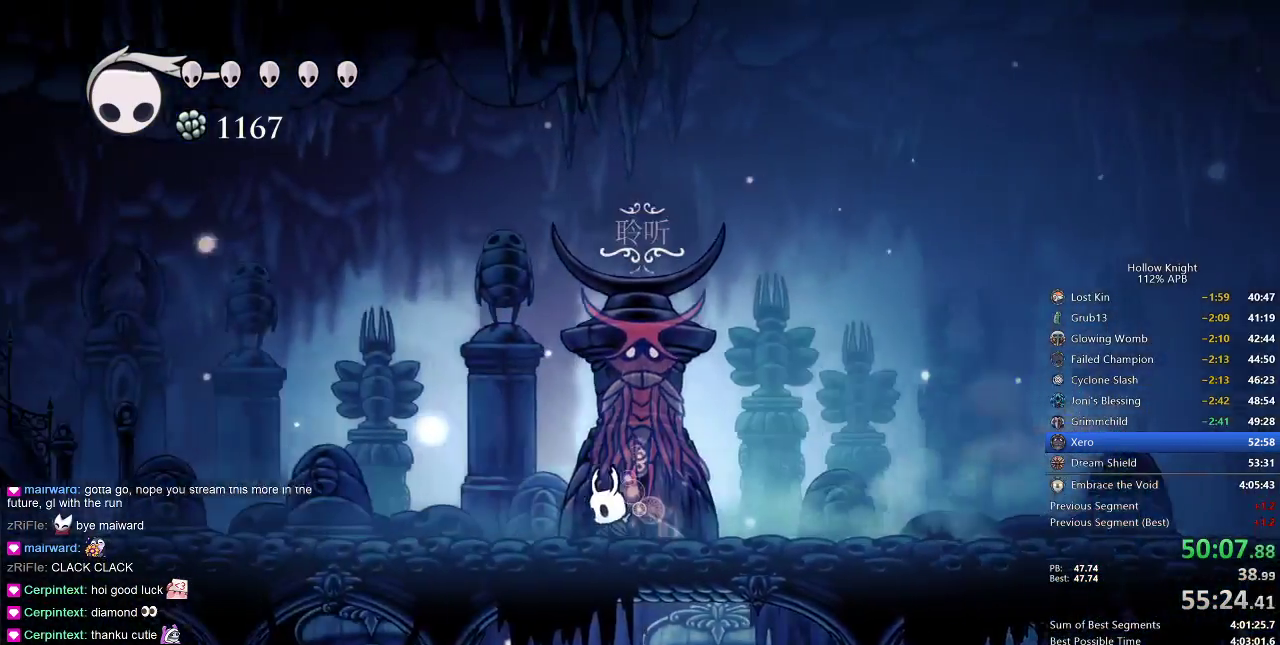
{"keys": ["dnail"], "events": [[100, "dnail", "down"], [100, "left", "up"]]}
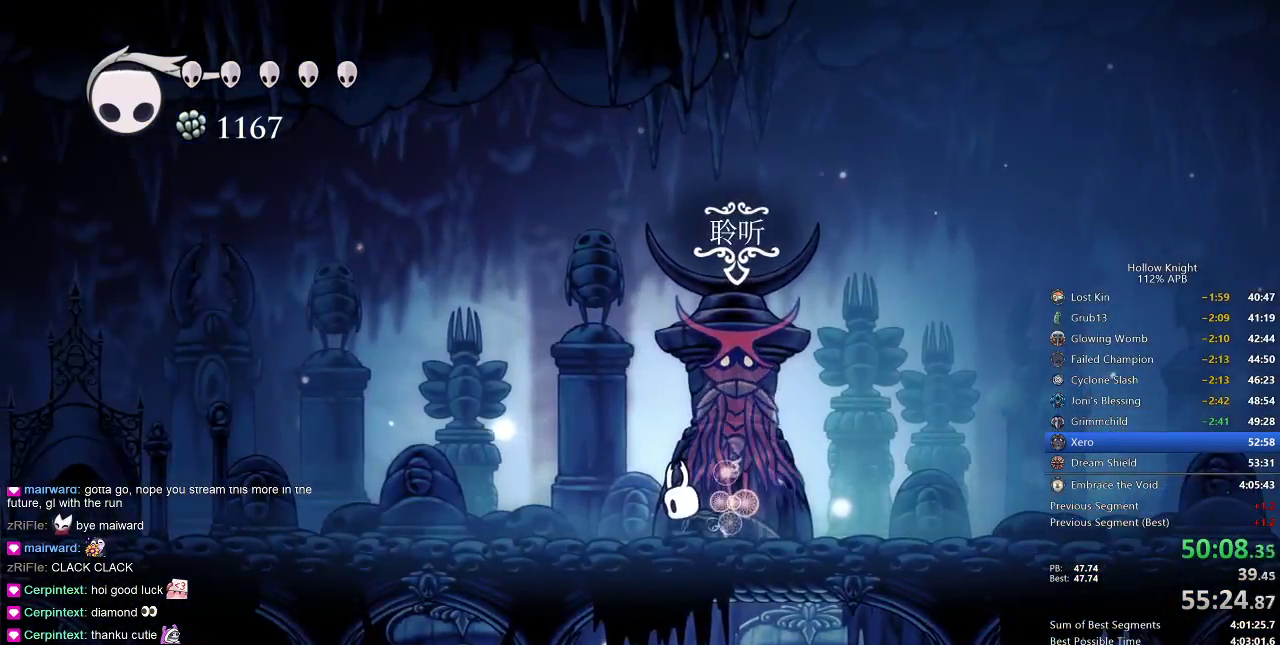
{"keys": ["dnail"], "events": []}
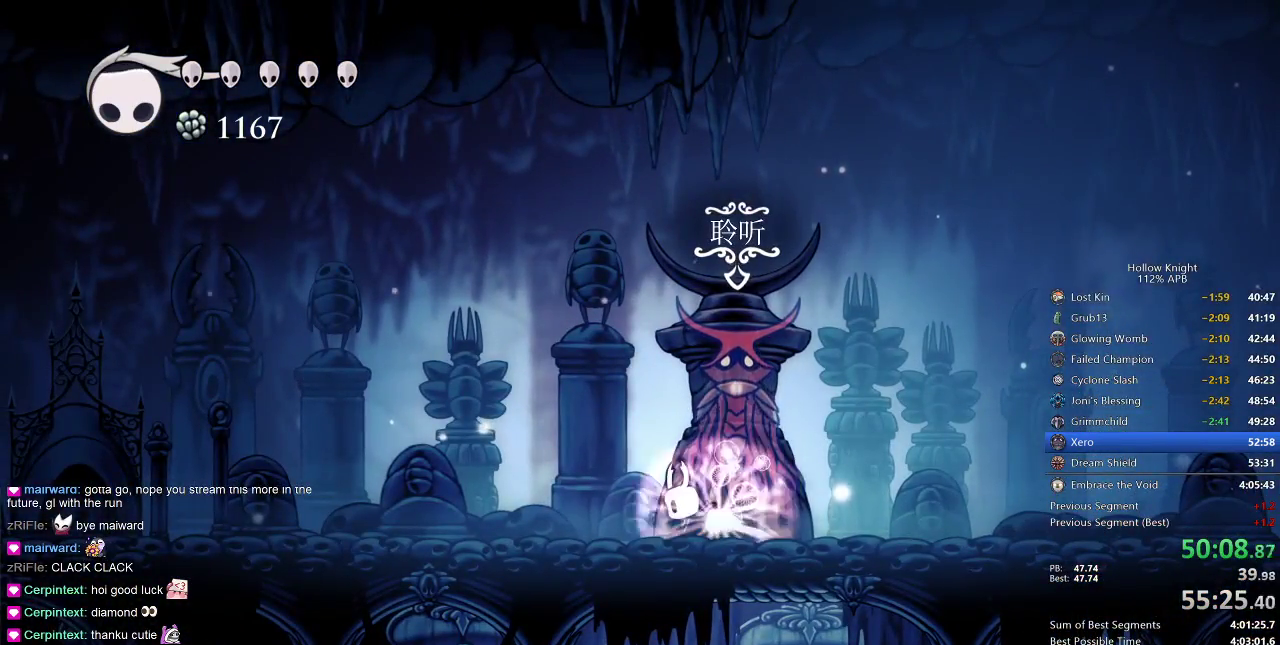
{"keys": ["dnail"], "events": []}
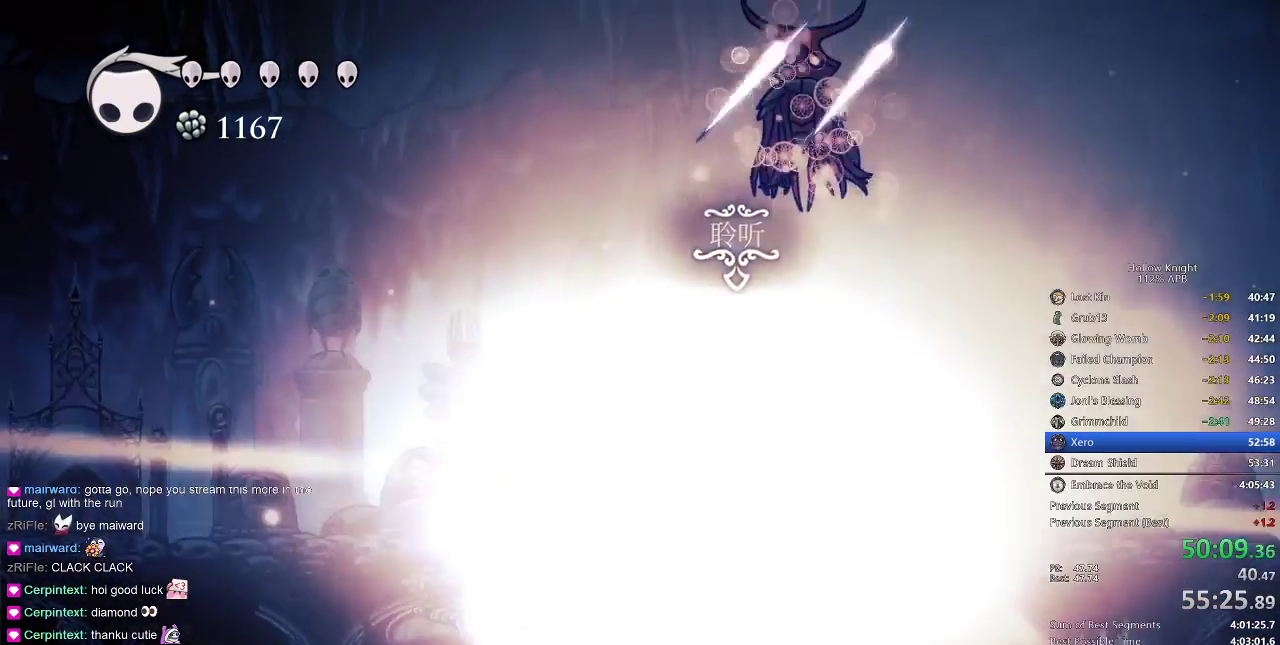
{"keys": ["jump", "left"], "events": [[233, "dnail", "up"], [350, "left", "down"], [417, "jump", "down"]]}
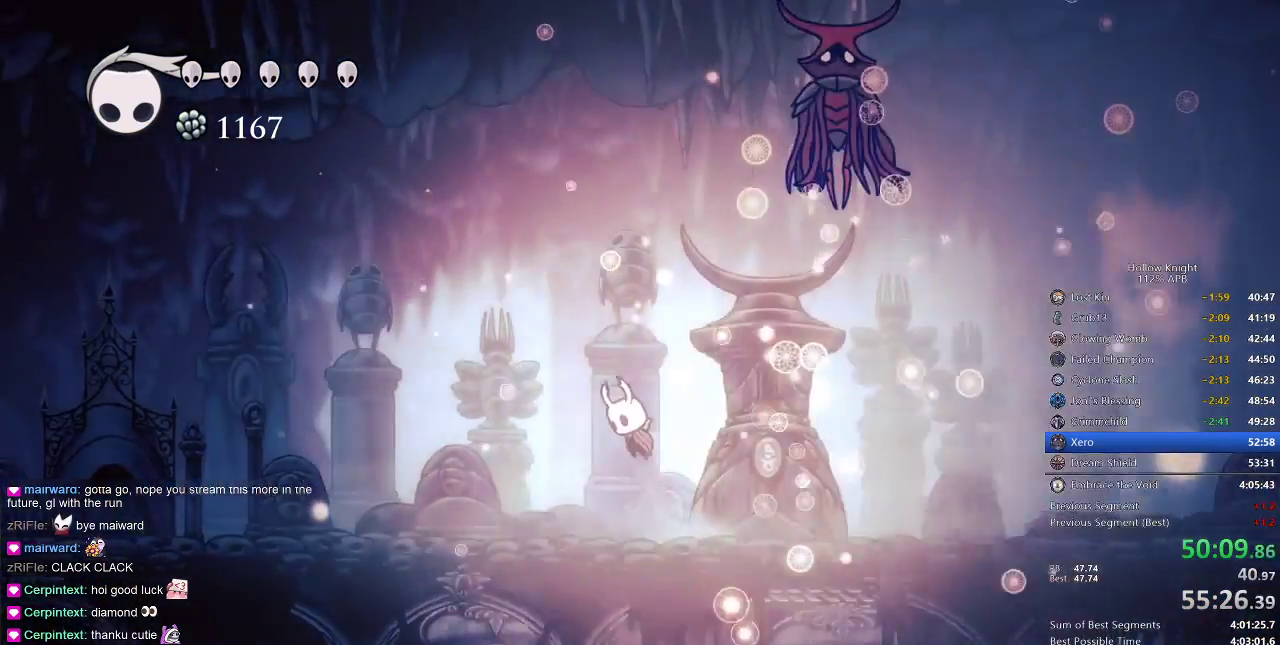
{"keys": ["jump", "right"], "events": [[83, "left", "up"], [117, "jump", "up"], [183, "jump", "down"], [367, "right", "down"]]}
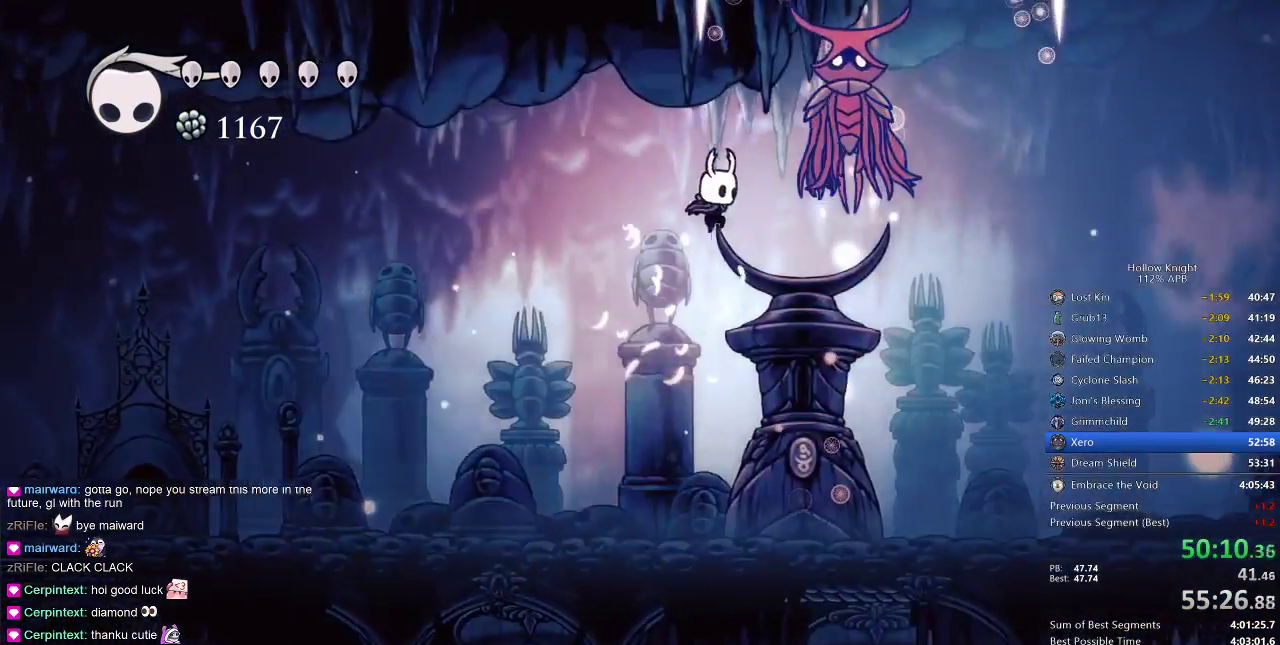
{"keys": [], "events": [[50, "right", "up"], [117, "jump", "up"], [117, "nail", "down"], [183, "nail", "up"], [183, "spell", "down"], [283, "spell", "up"]]}
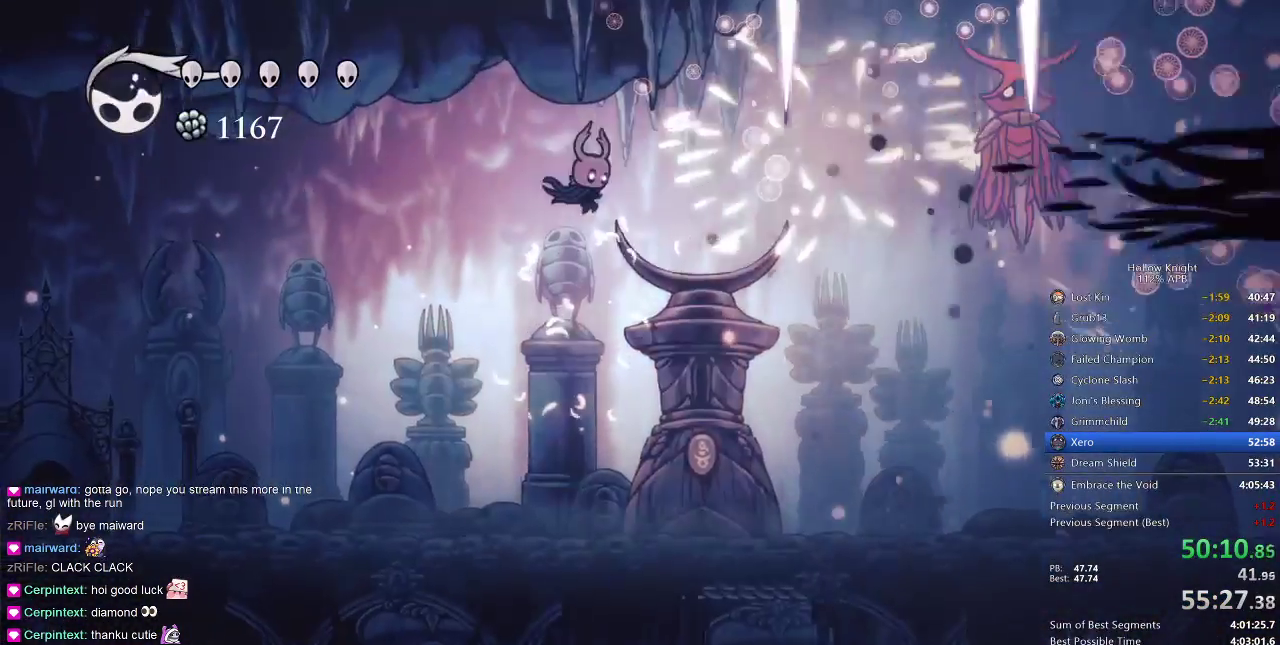
{"keys": [], "events": [[100, "spell", "down"], [250, "spell", "up"]]}
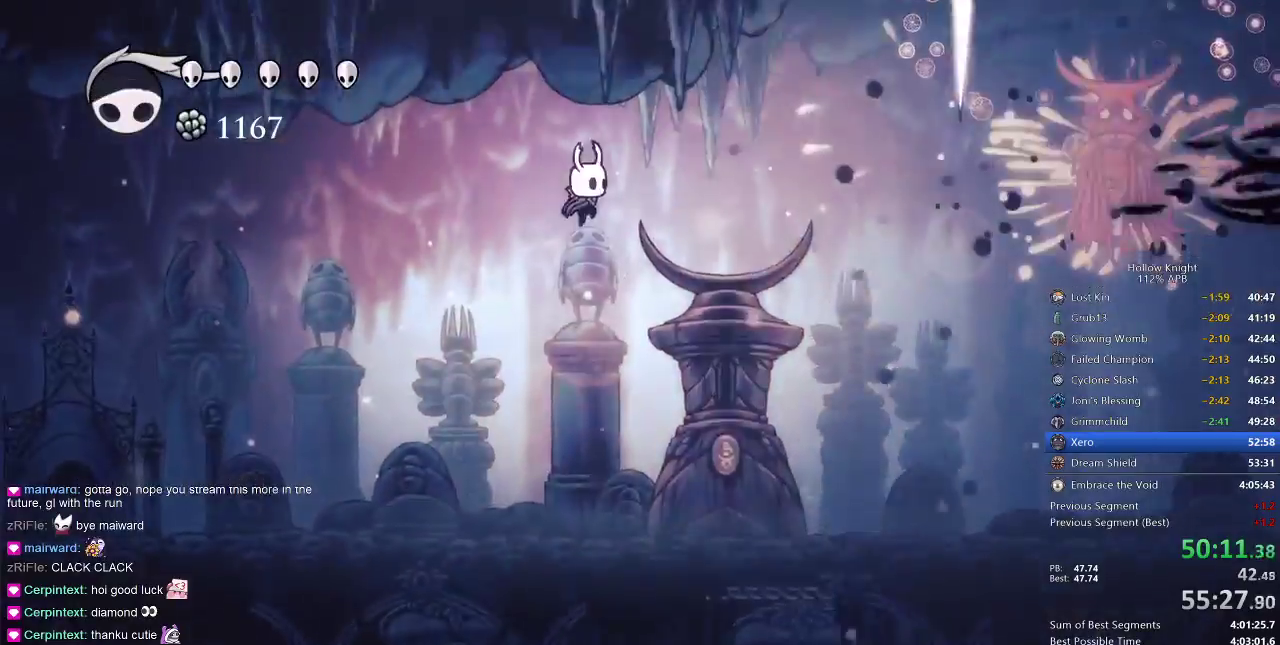
{"keys": [], "events": [[117, "spell", "down"], [217, "spell", "up"]]}
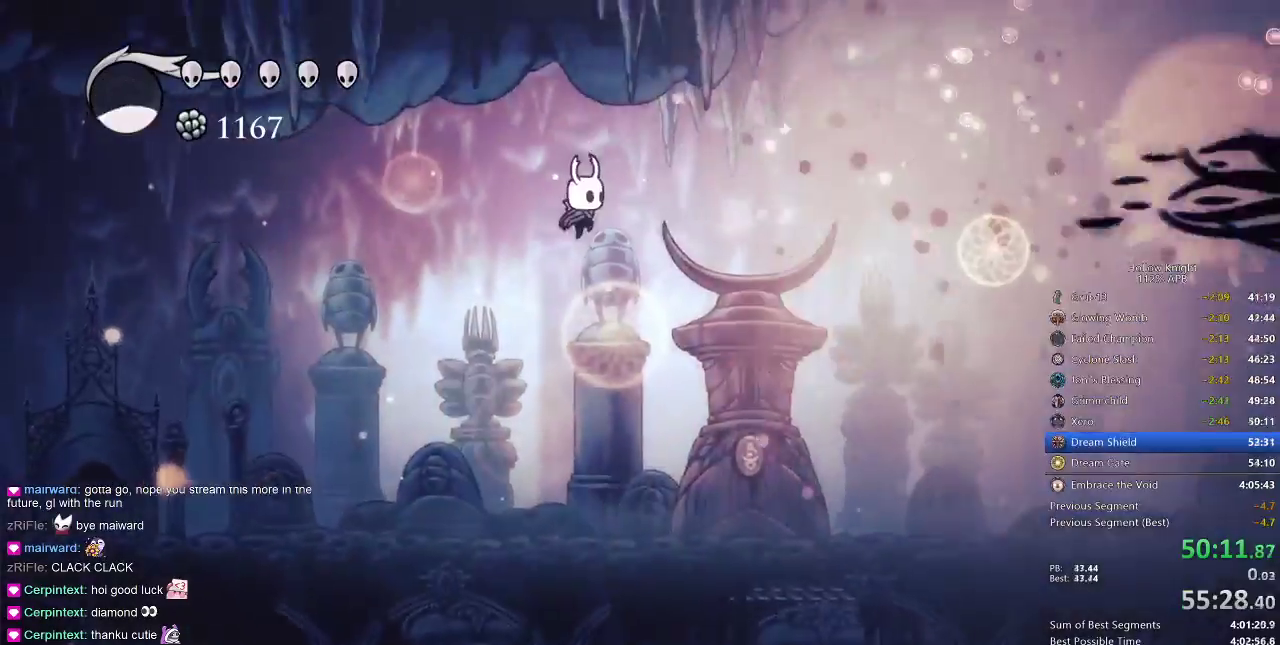
{"keys": [], "events": []}
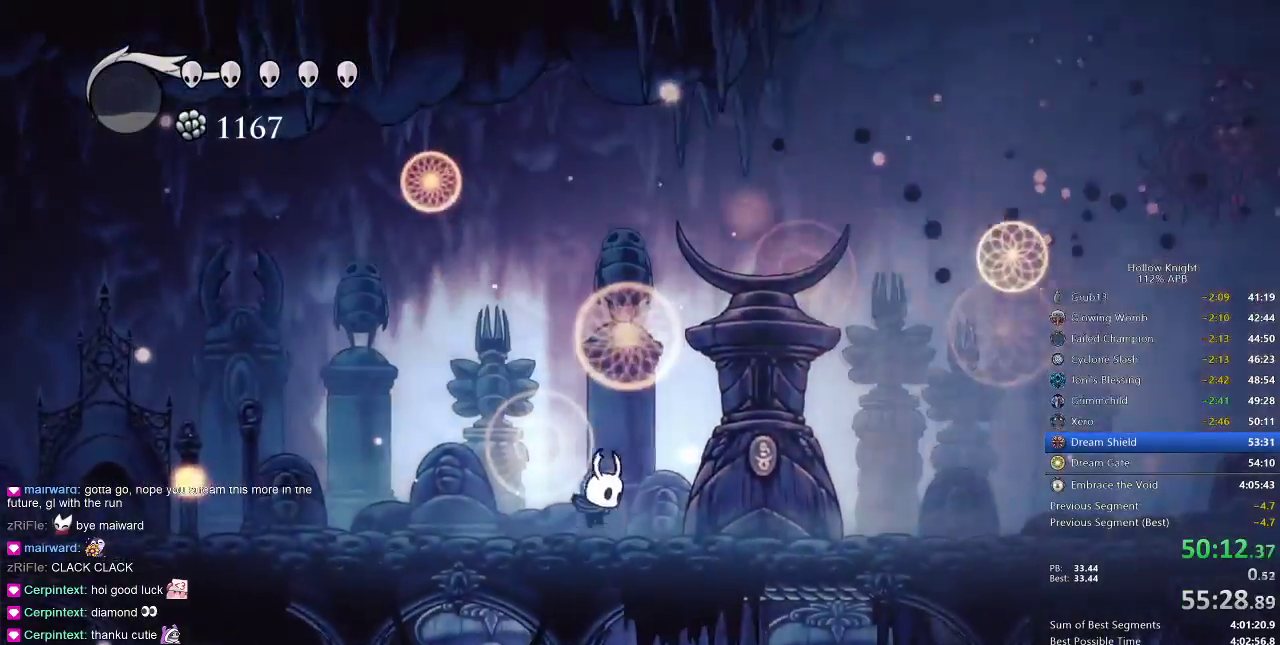
{"keys": ["dash", "right"], "events": [[383, "right", "down"], [483, "dash", "down"]]}
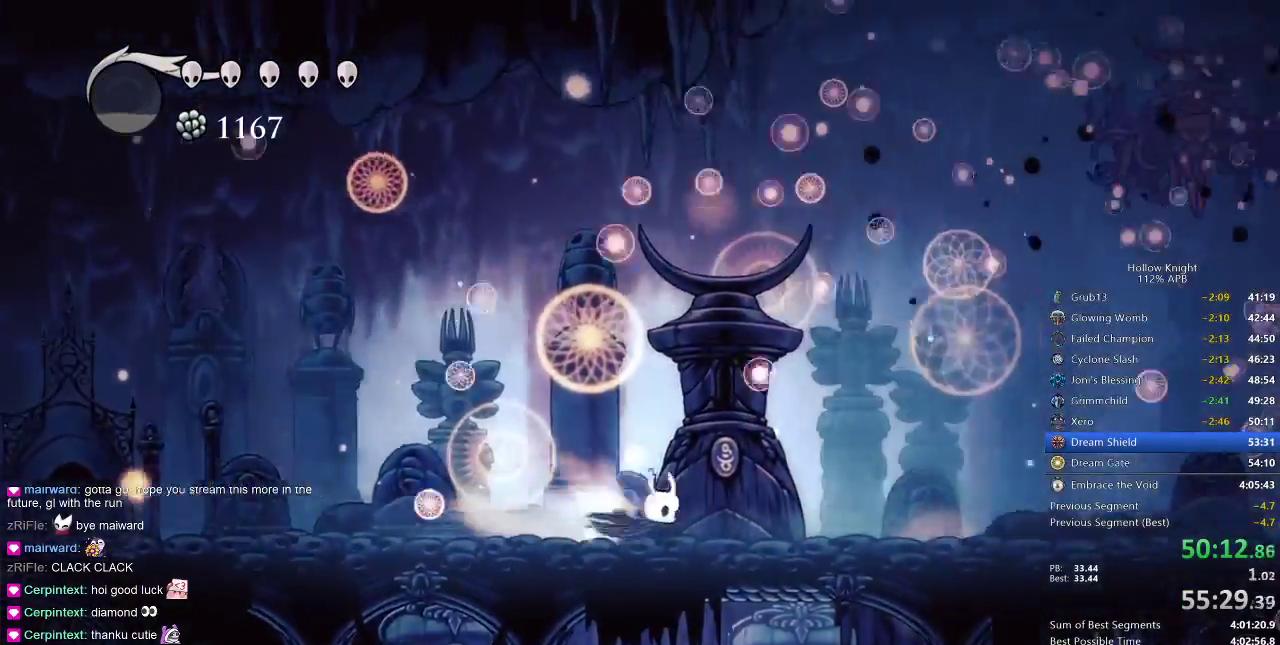
{"keys": ["left", "right"], "events": [[117, "dash", "up"], [500, "left", "down"]]}
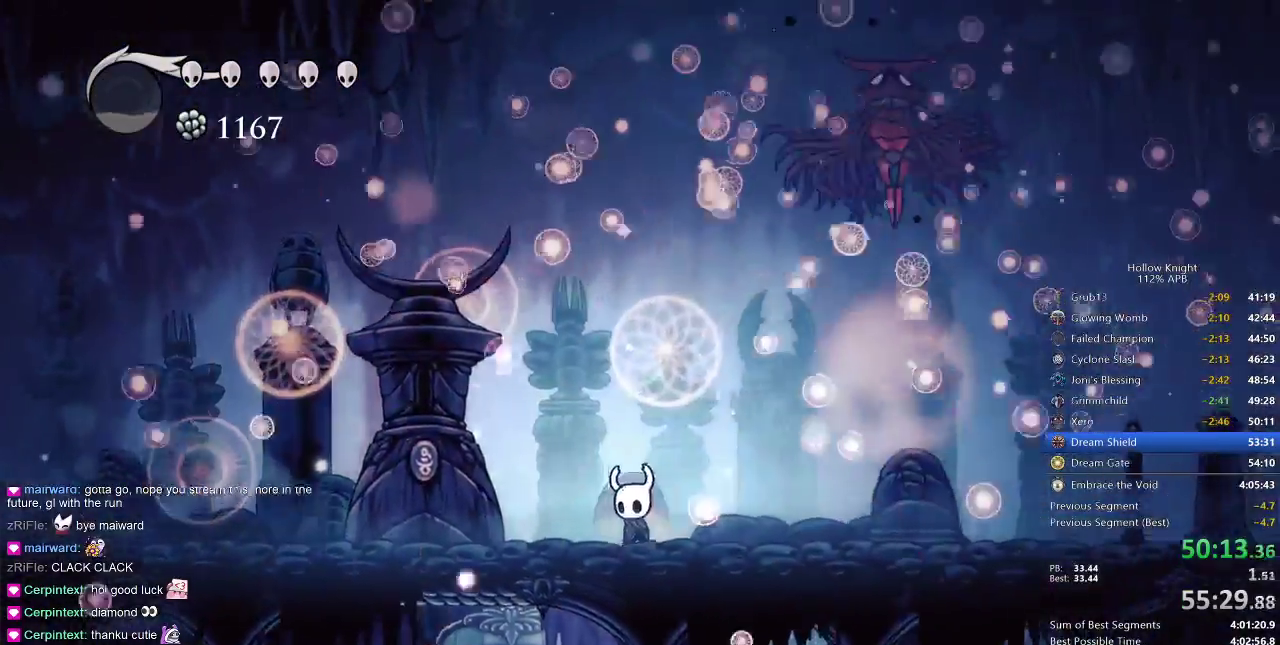
{"keys": [], "events": [[67, "right", "up"], [83, "left", "up"]]}
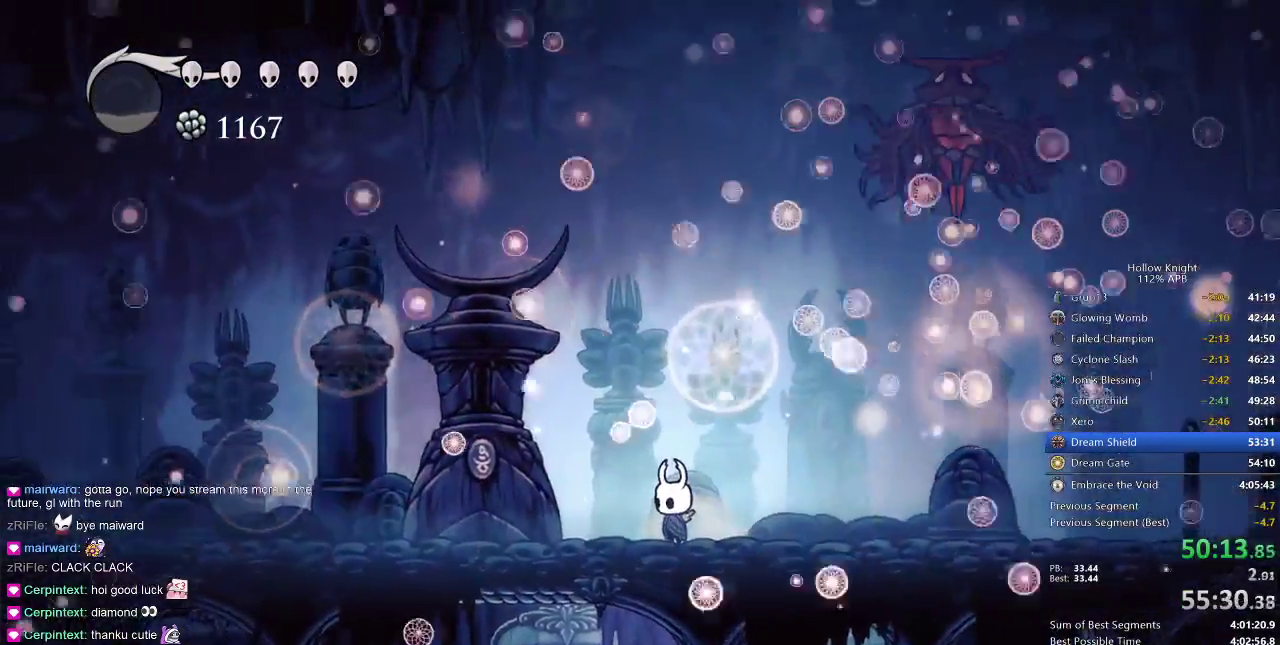
{"keys": [], "events": []}
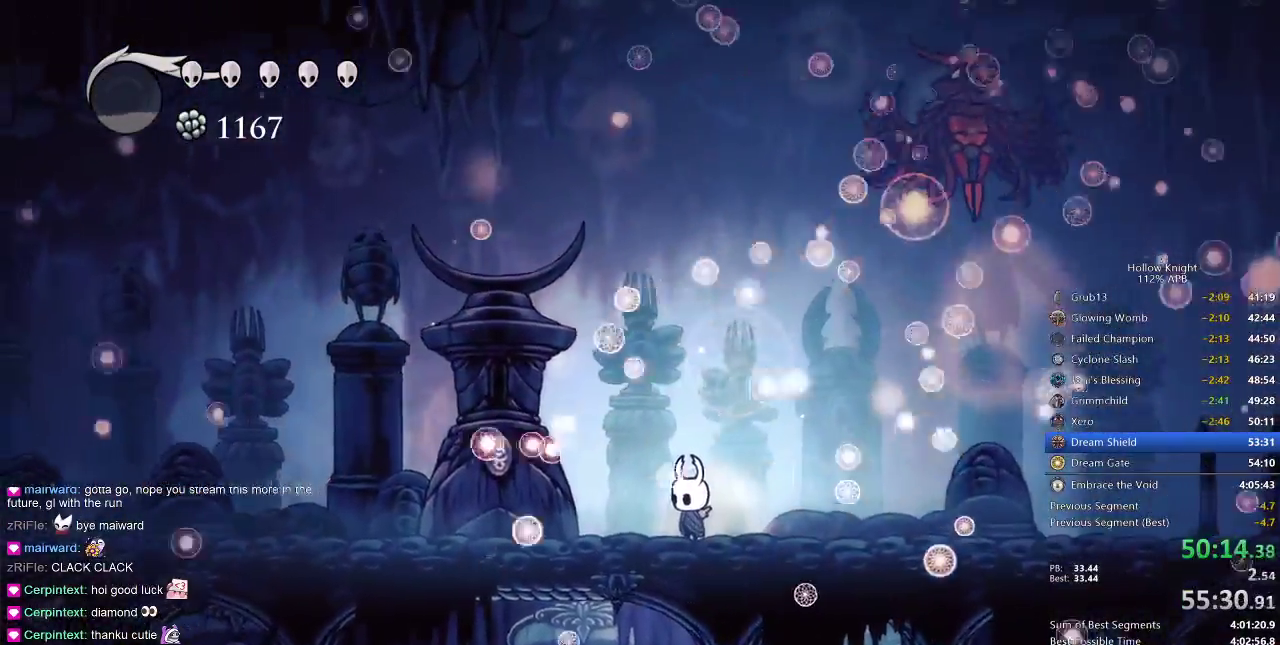
{"keys": [], "events": []}
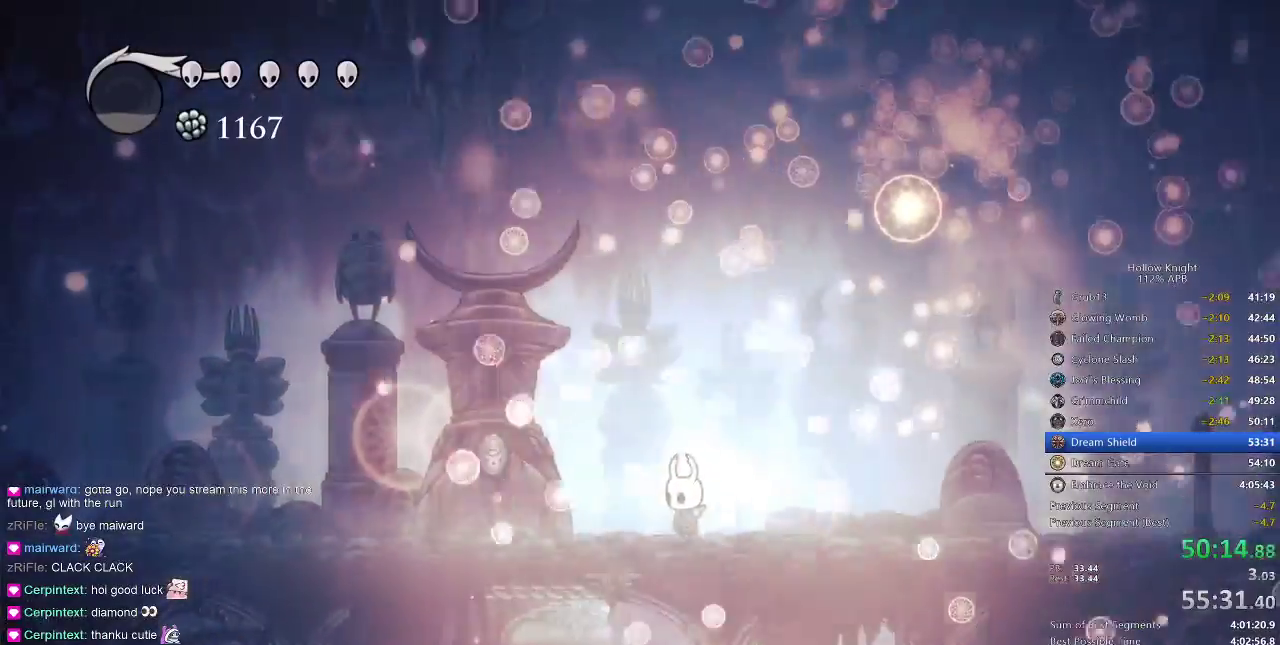
{"keys": [], "events": []}
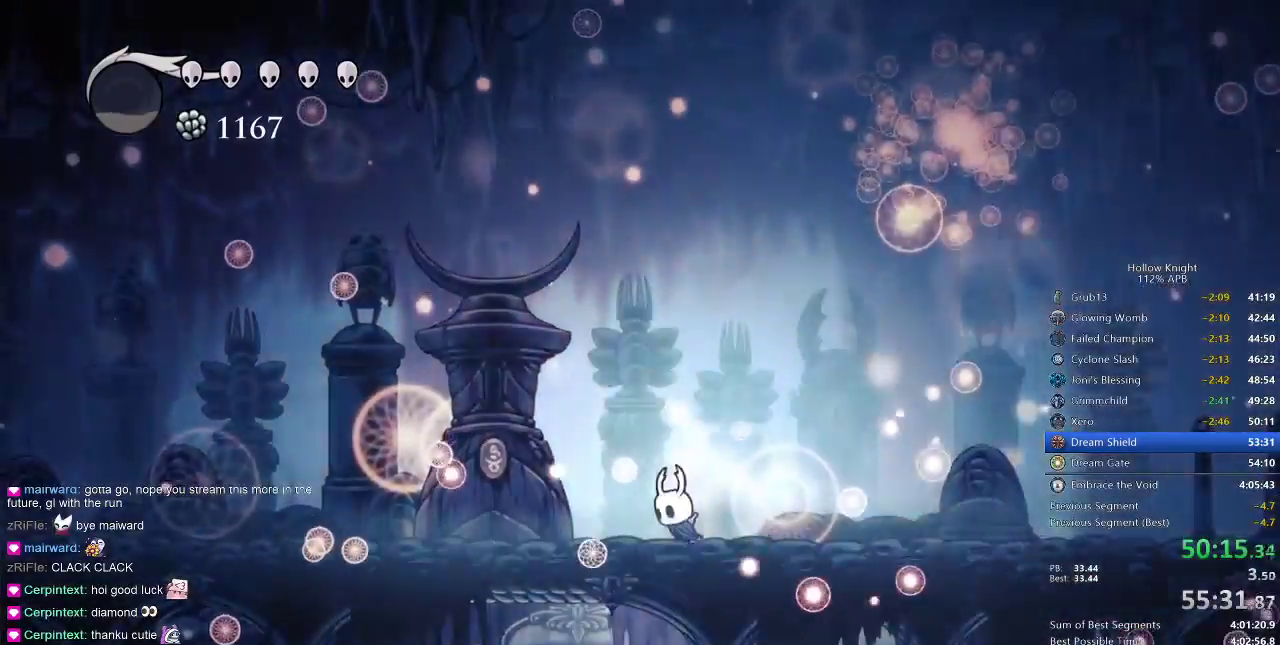
{"keys": ["right"], "events": [[400, "right", "down"]]}
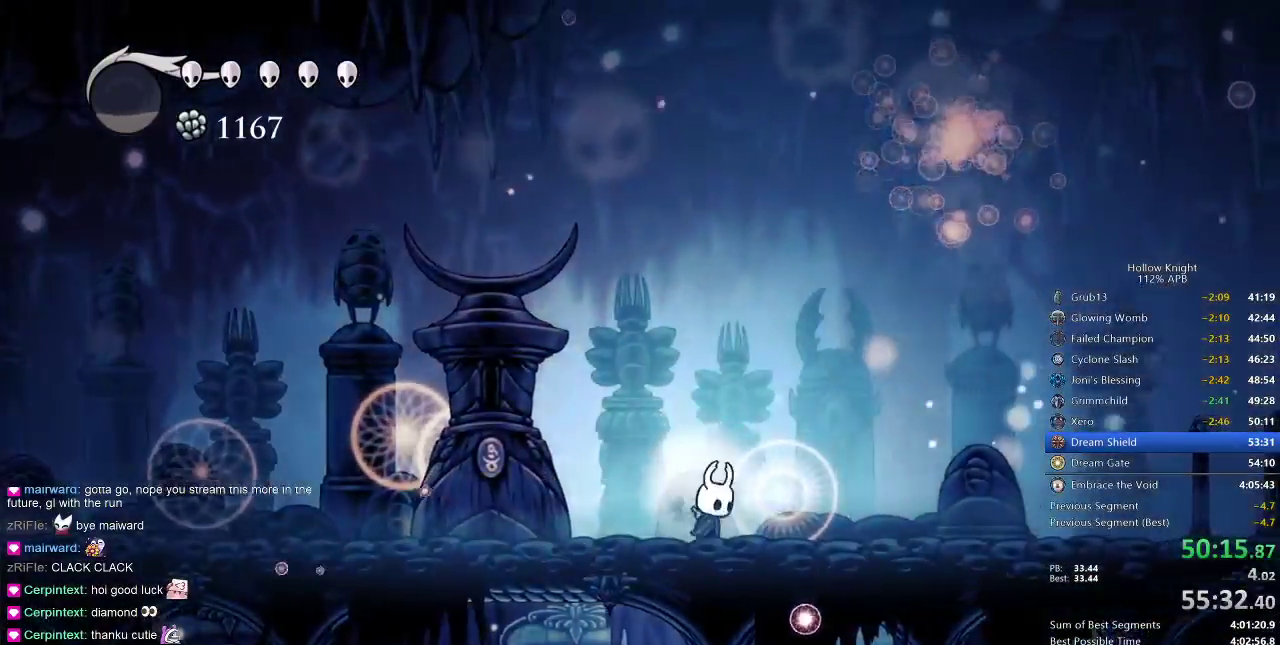
{"keys": [], "events": [[17, "right", "up"], [83, "left", "down"], [183, "left", "up"]]}
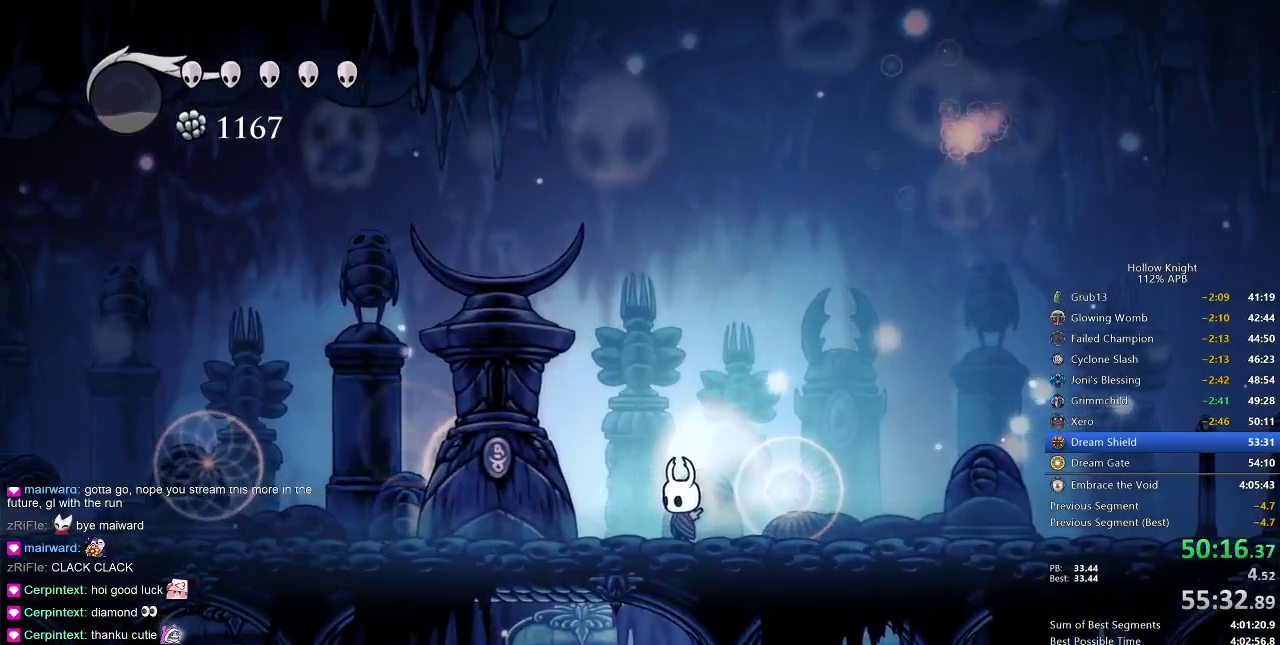
{"keys": ["dnail"], "events": [[283, "dnail", "down"]]}
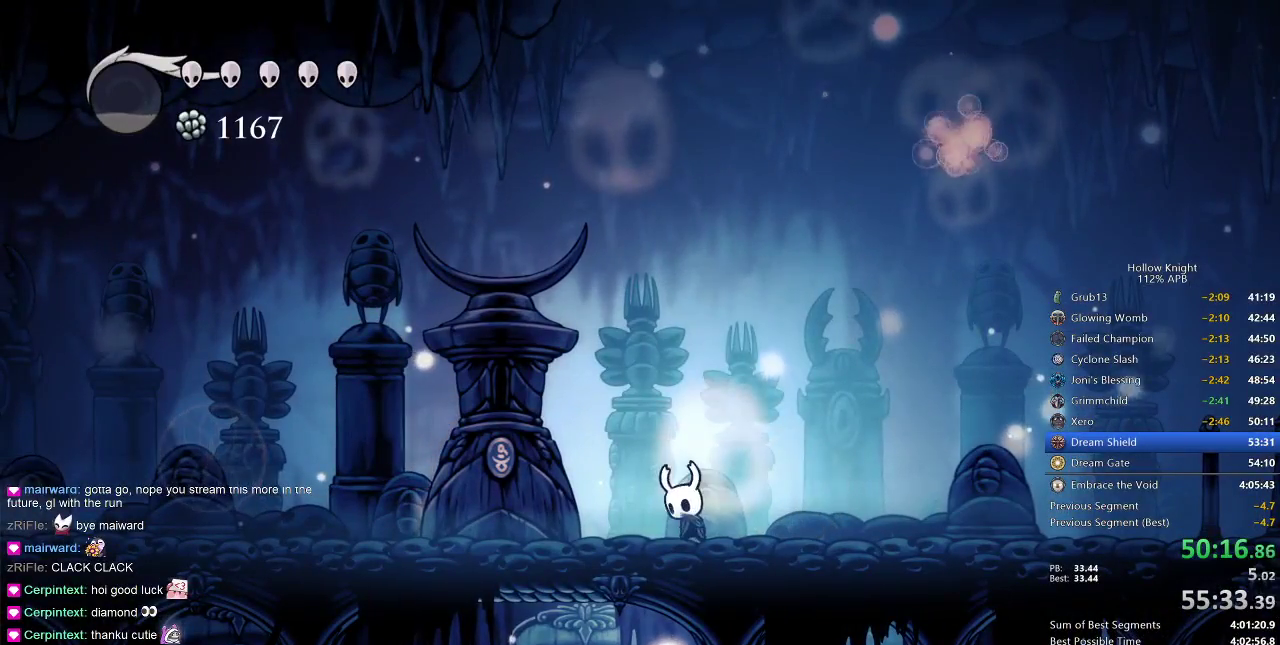
{"keys": ["dnail"], "events": []}